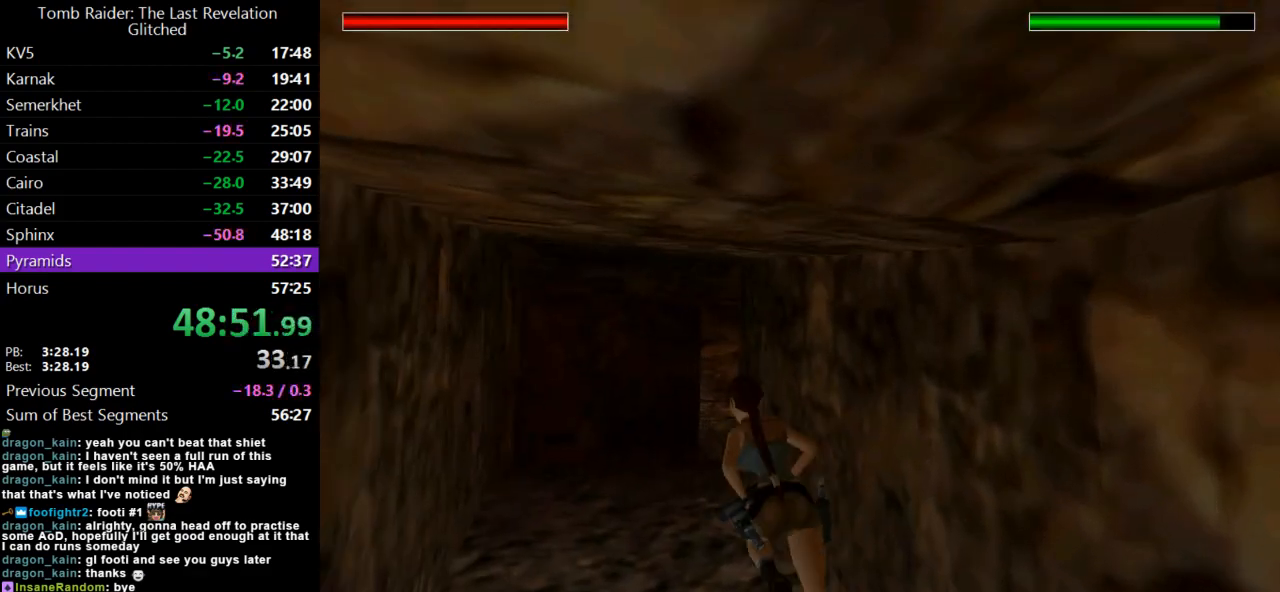
Gameplay with keyboard; each line is a JSON object with the keys held at the frame after it. "events" lists presses ("down") and releases ("up") of "action", "dash", "down", "duck", "flare", "guns", "inv", "jump", "left", "lmed", "look", "lstep", "pause", "right", "roll", "roll2", "rstep", "up" and "walk" between this image and that frame as [ms after this image, input, new state], when the widget could be followed in between. No other keys are recorded. Mouse input is not recorded. Key names are as the overlay labels them; some are game actions (e.g. jump) rather than physical keys.
{"keys": ["dash", "right", "up"], "events": [[300, "right", "down"]]}
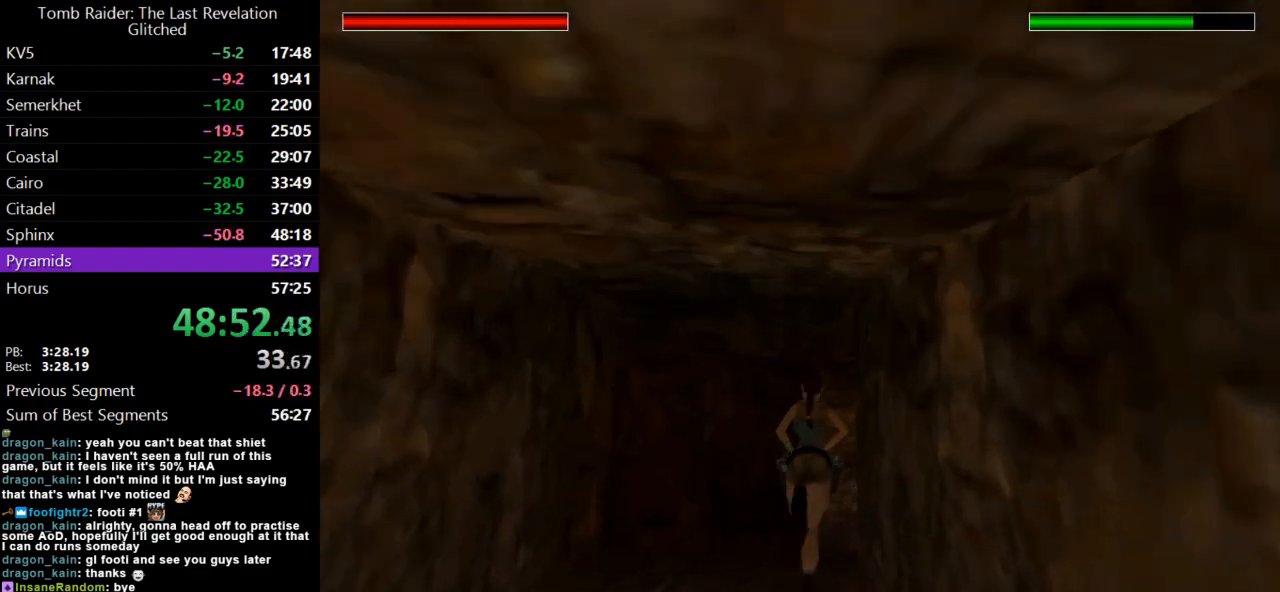
{"keys": ["dash", "left", "up"], "events": [[267, "right", "up"], [367, "left", "down"]]}
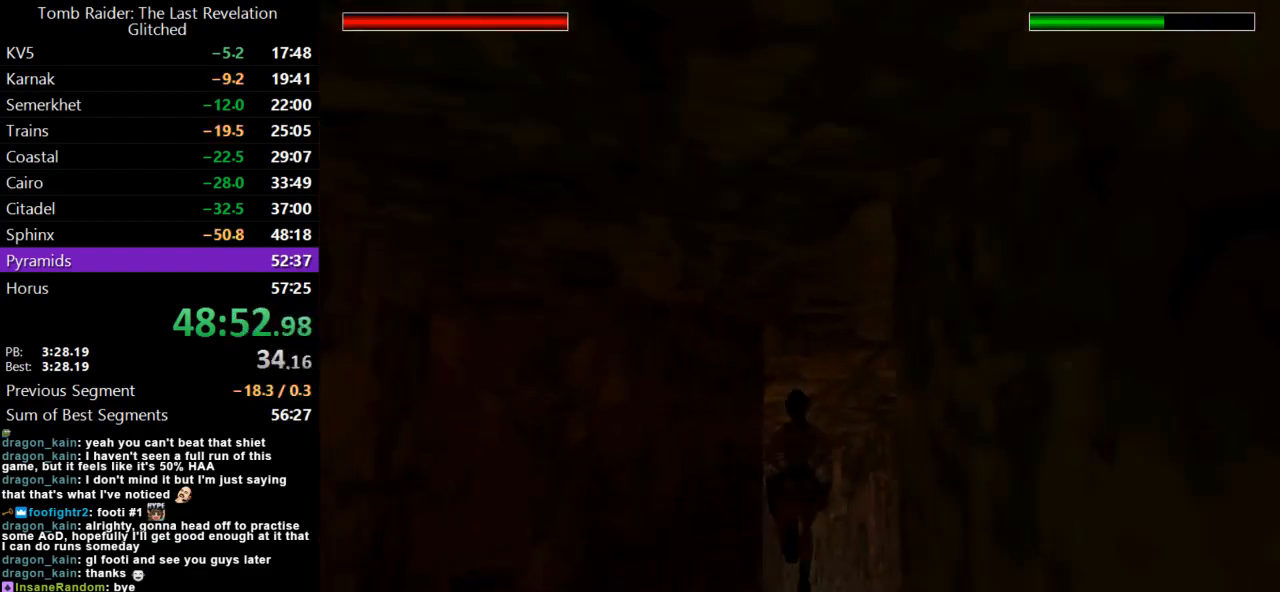
{"keys": ["dash", "up"], "events": [[67, "left", "up"], [233, "left", "down"], [500, "left", "up"]]}
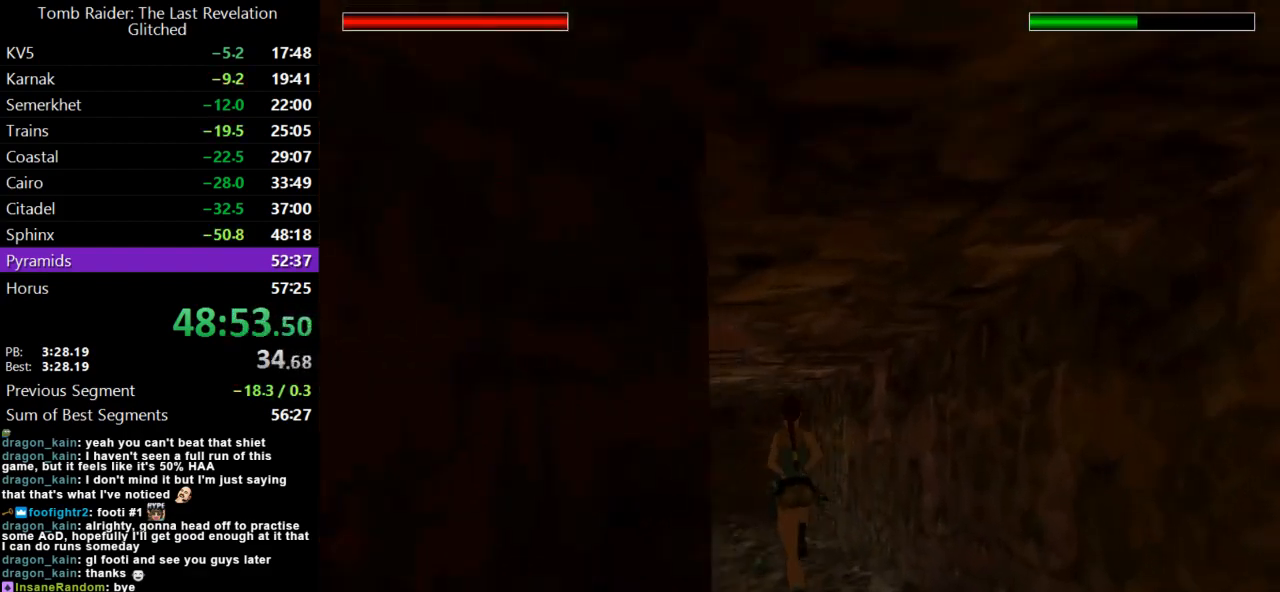
{"keys": ["dash", "up"], "events": [[133, "left", "down"], [267, "left", "up"]]}
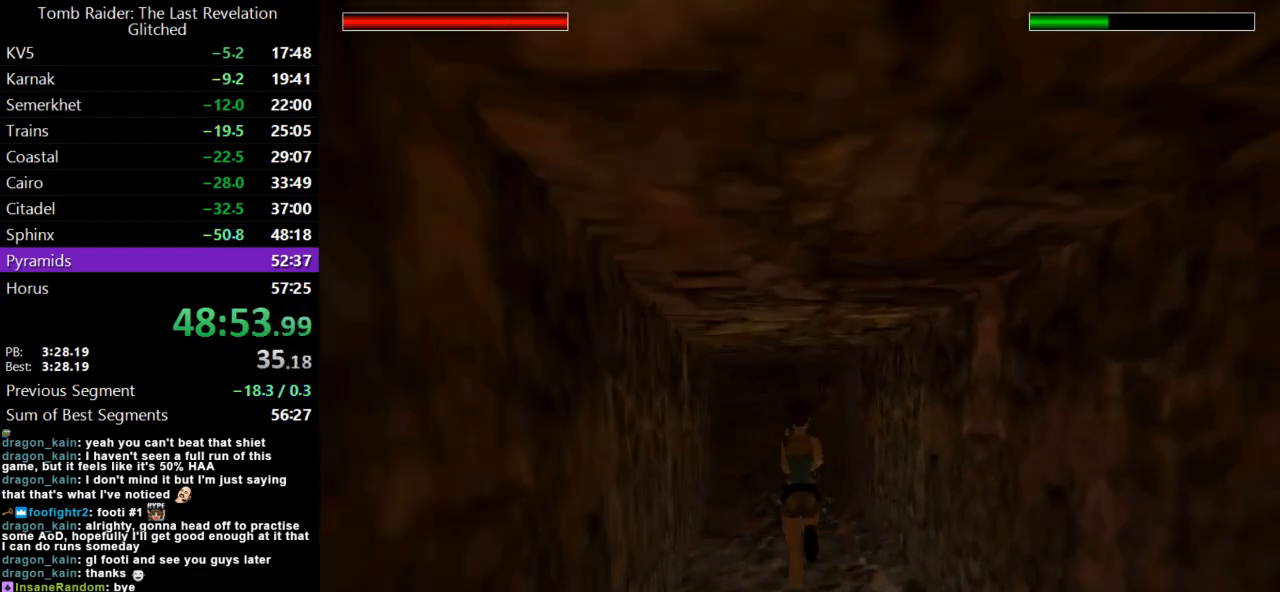
{"keys": ["dash", "up"], "events": [[133, "left", "down"], [267, "left", "up"]]}
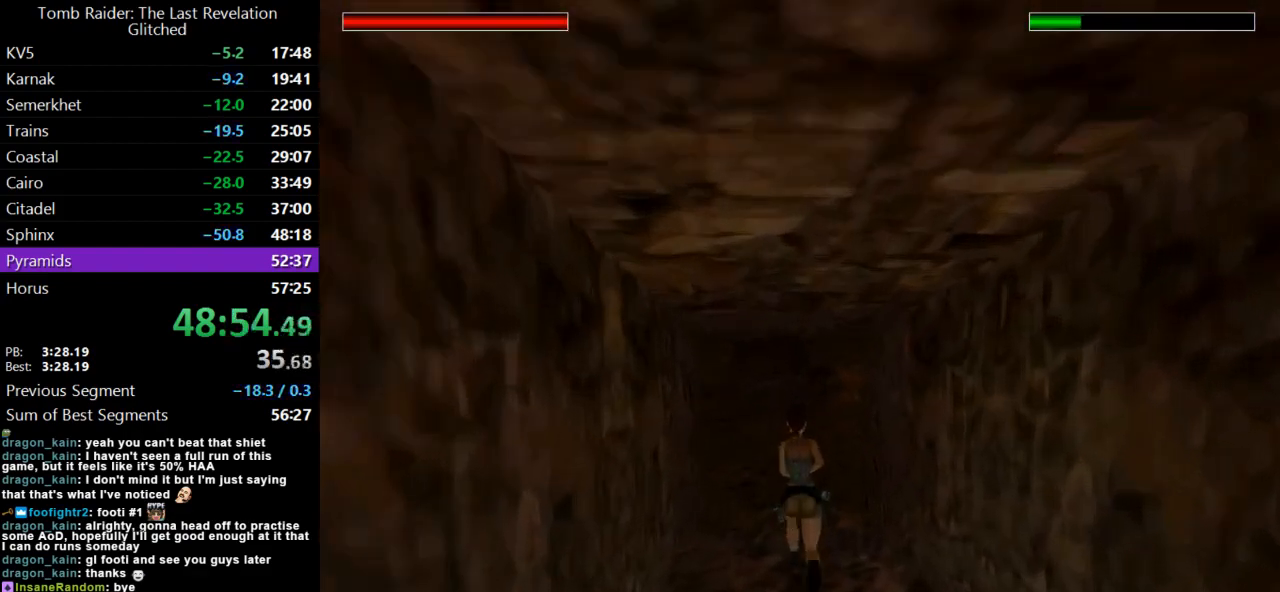
{"keys": ["dash", "right", "up"], "events": [[500, "right", "down"]]}
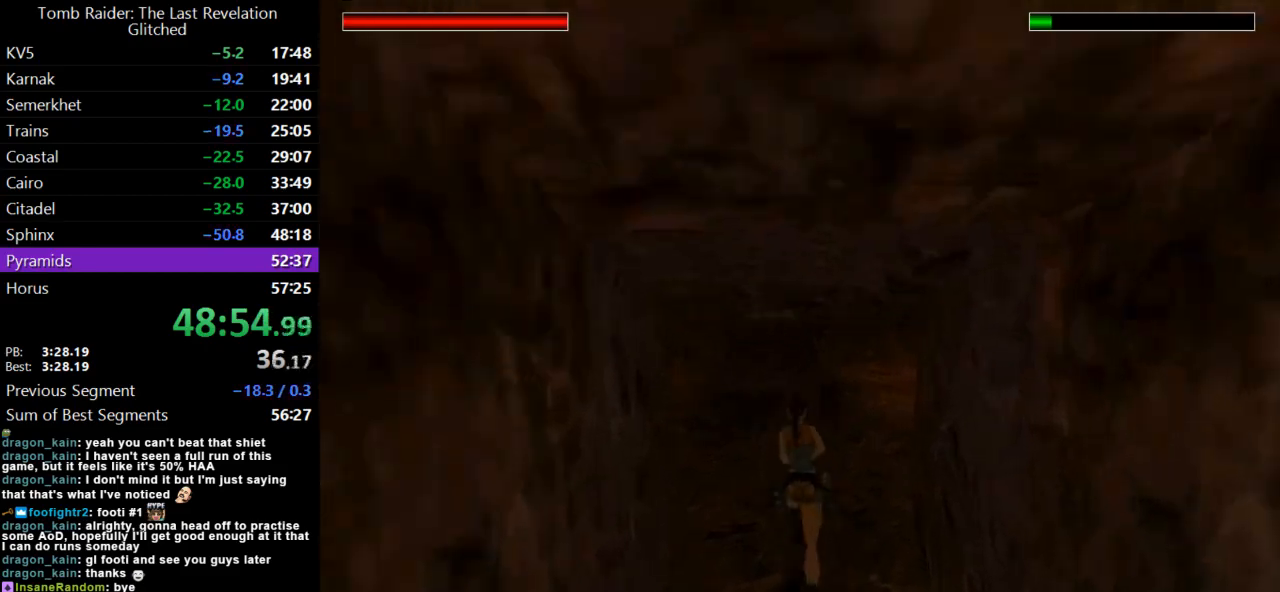
{"keys": ["action", "up"], "events": [[133, "right", "up"], [200, "dash", "up"], [300, "action", "down"]]}
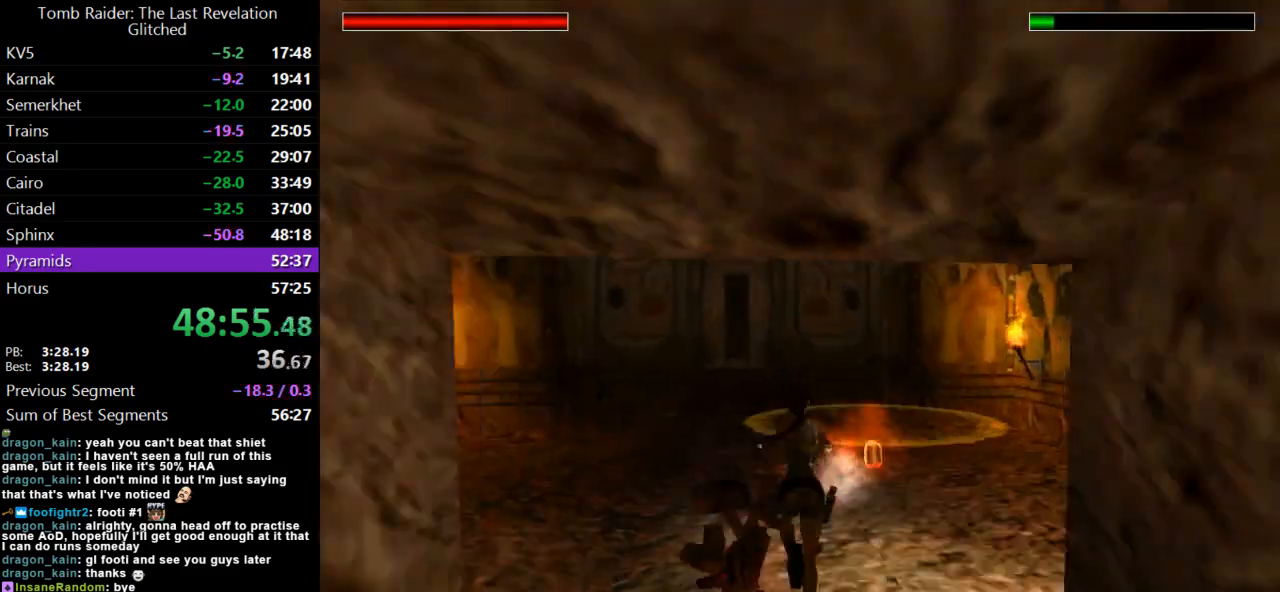
{"keys": [], "events": [[133, "action", "up"], [133, "left", "down"], [467, "up", "up"], [500, "left", "up"]]}
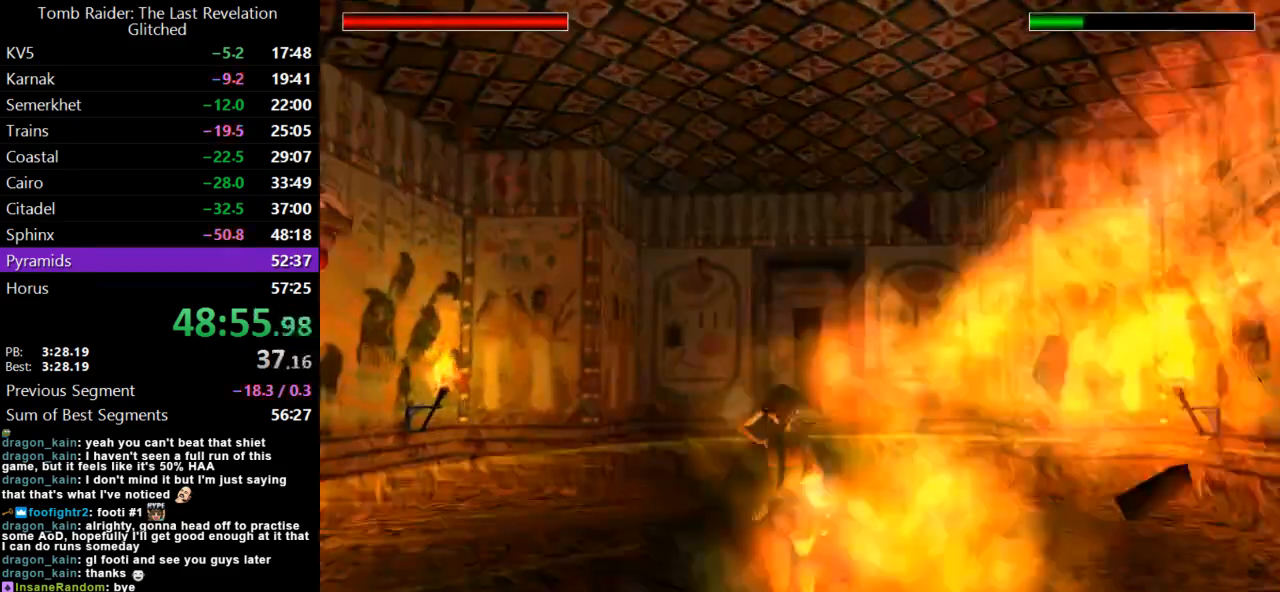
{"keys": ["left"], "events": [[167, "left", "down"]]}
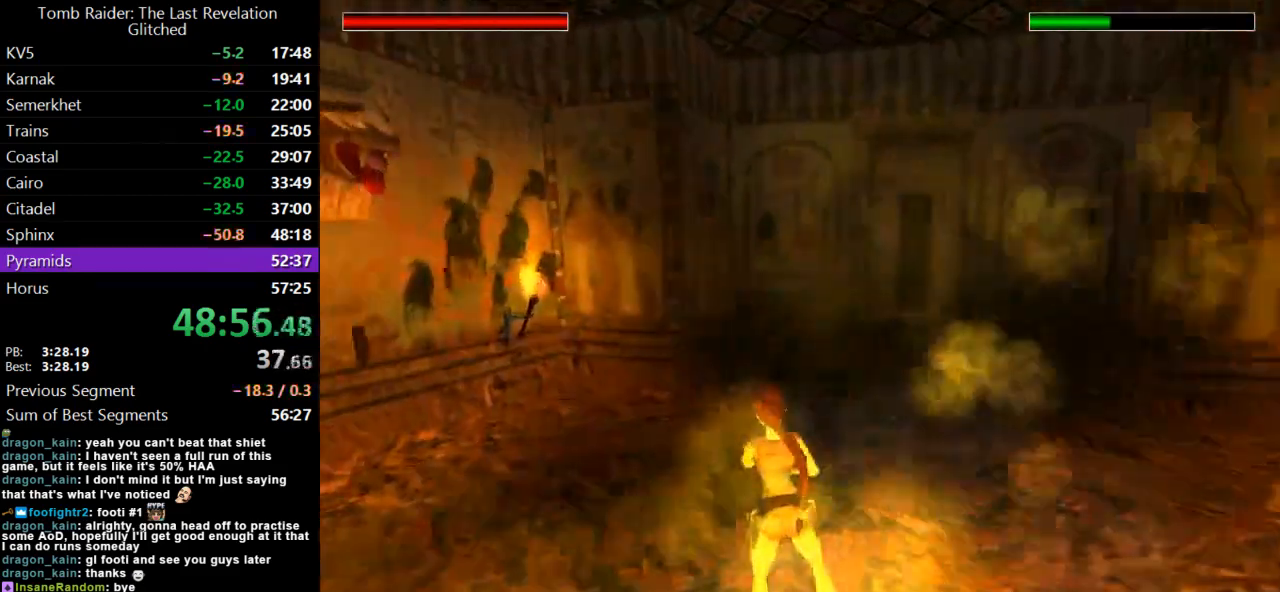
{"keys": ["left", "up"], "events": [[67, "left", "up"], [267, "up", "down"], [300, "left", "down"]]}
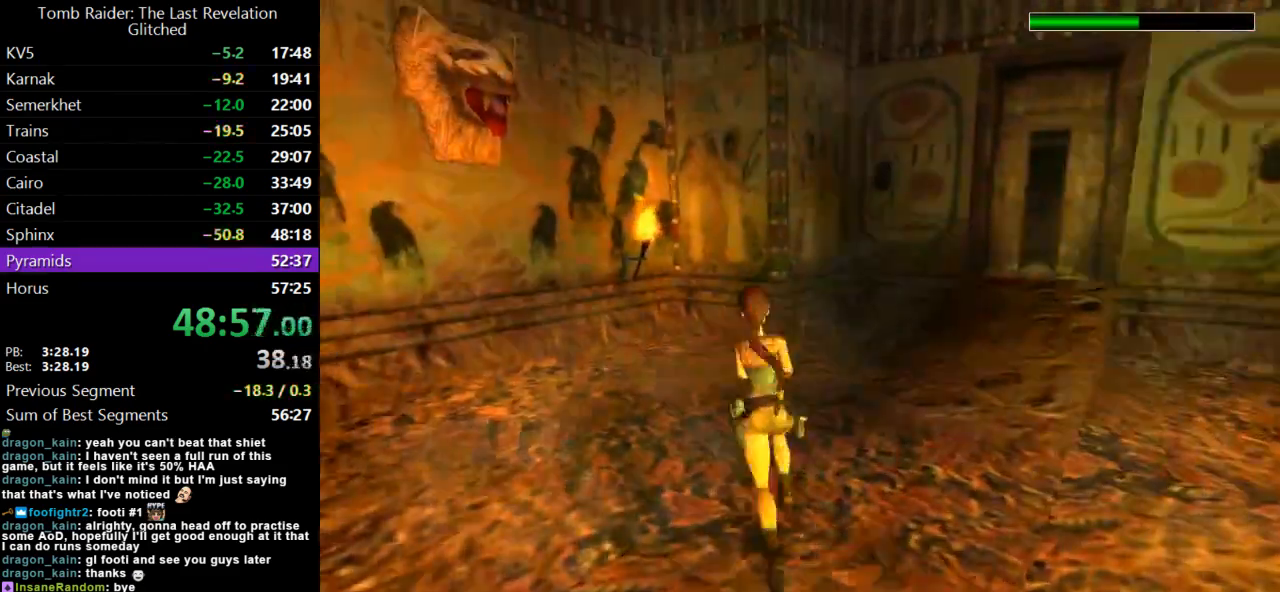
{"keys": ["up"], "events": [[367, "left", "up"]]}
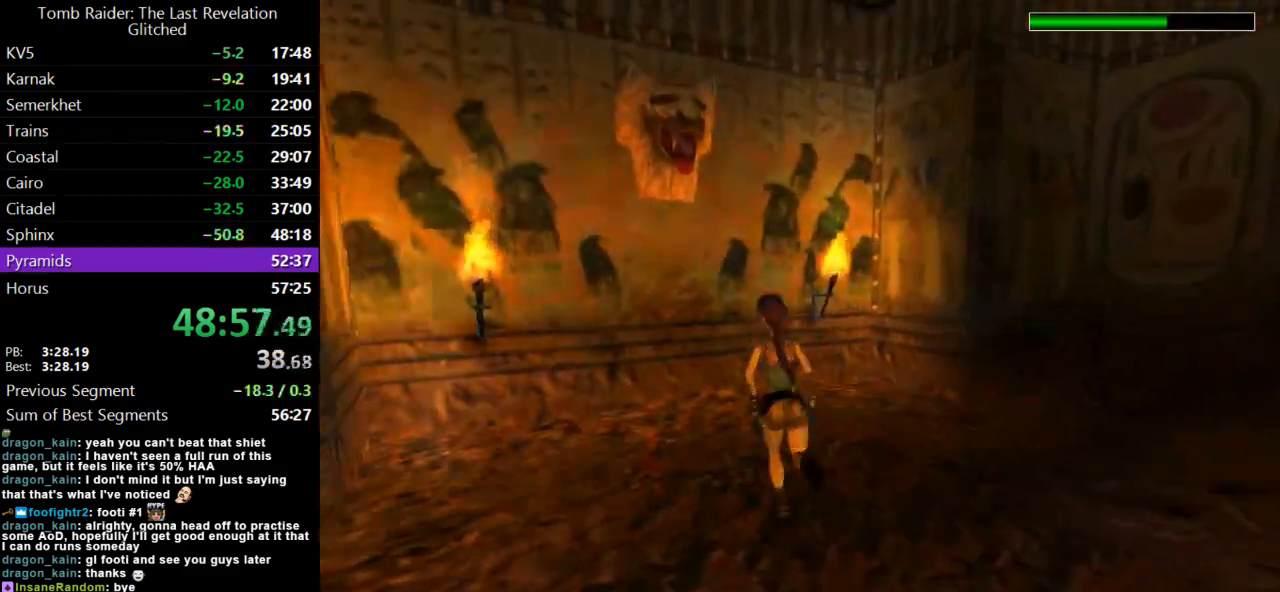
{"keys": [], "events": [[167, "left", "down"], [267, "up", "up"], [500, "left", "up"]]}
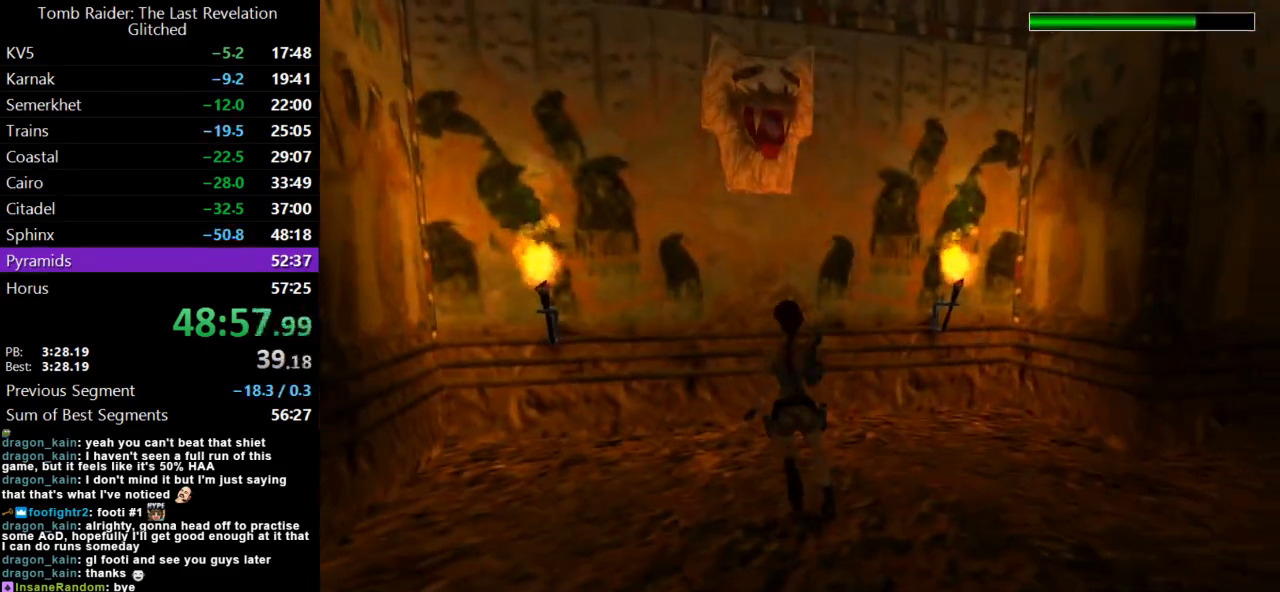
{"keys": ["jump"], "events": [[100, "jump", "down"], [167, "right", "down"], [333, "right", "up"]]}
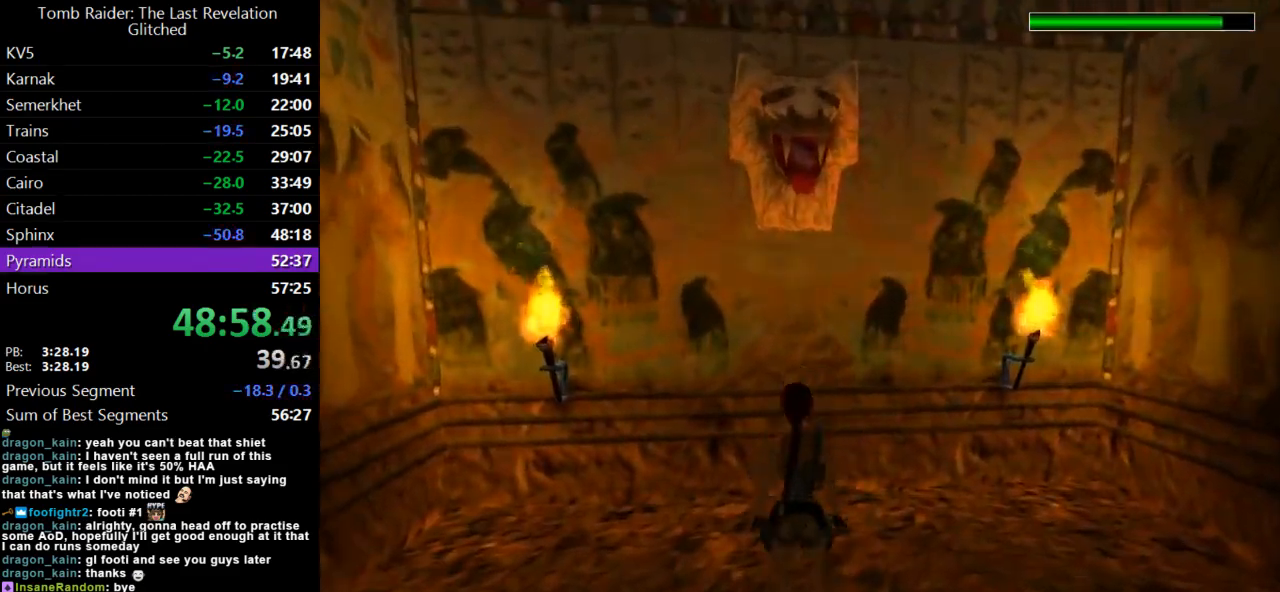
{"keys": ["action"], "events": [[267, "action", "down"], [367, "jump", "up"]]}
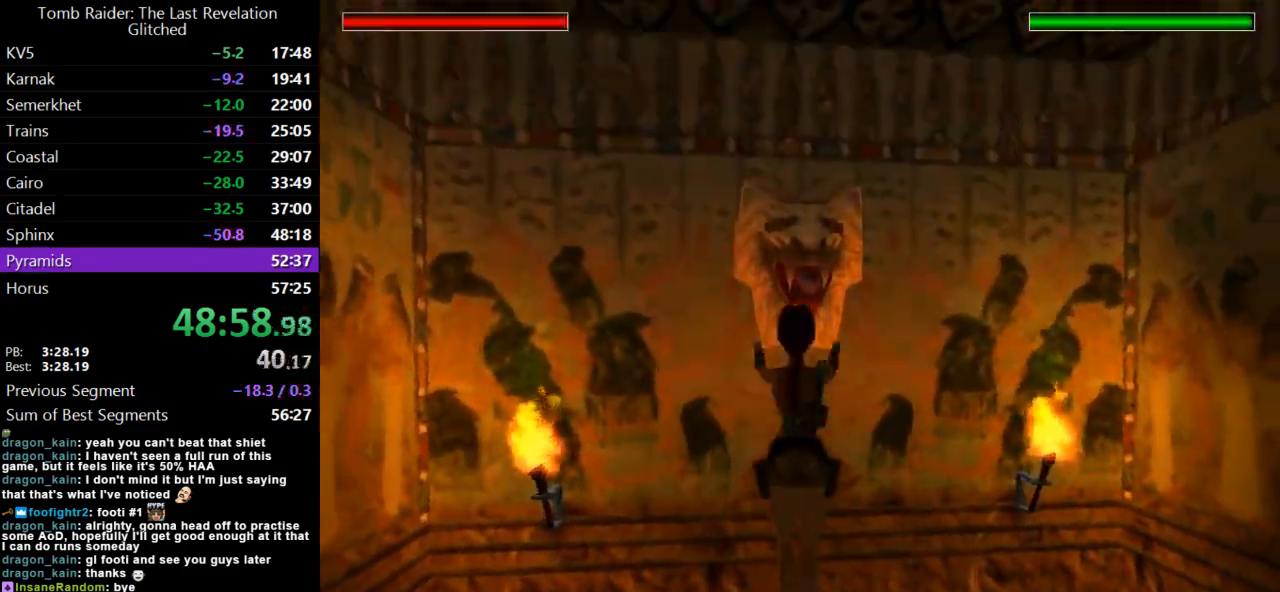
{"keys": ["action"], "events": [[33, "action", "up"], [67, "action", "down"], [167, "action", "up"], [200, "action", "down"], [267, "action", "up"], [333, "action", "down"]]}
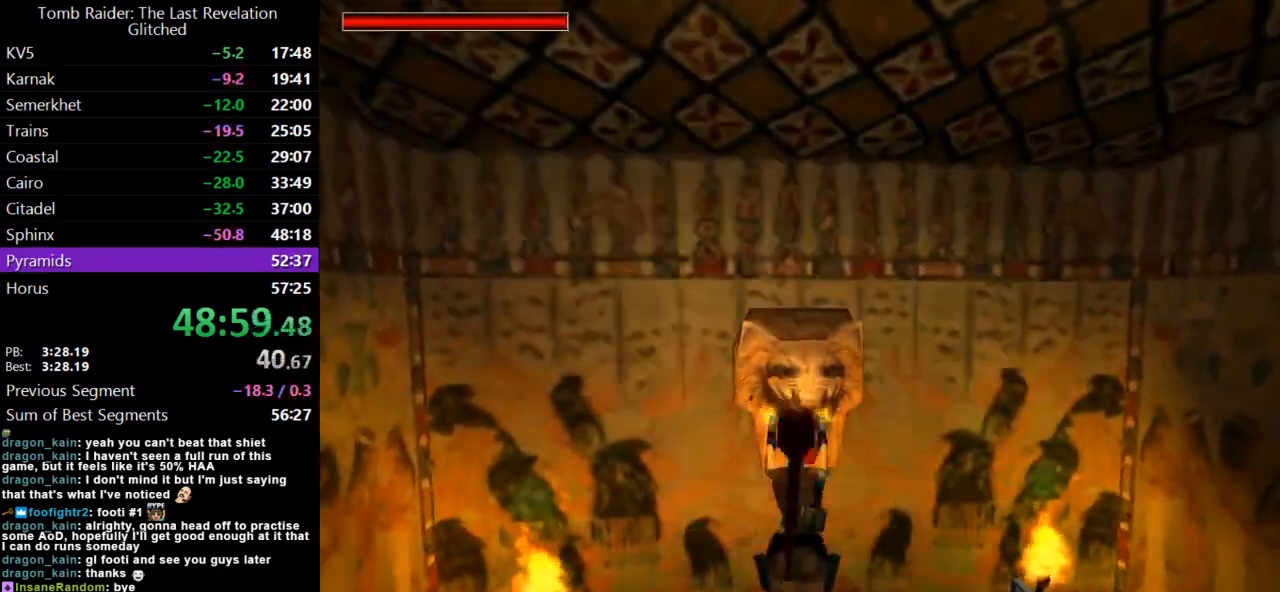
{"keys": ["action", "right", "up"], "events": [[100, "action", "up"], [167, "action", "down"], [200, "up", "down"], [233, "action", "up"], [267, "action", "down"], [300, "right", "down"], [367, "action", "up"], [400, "action", "down"]]}
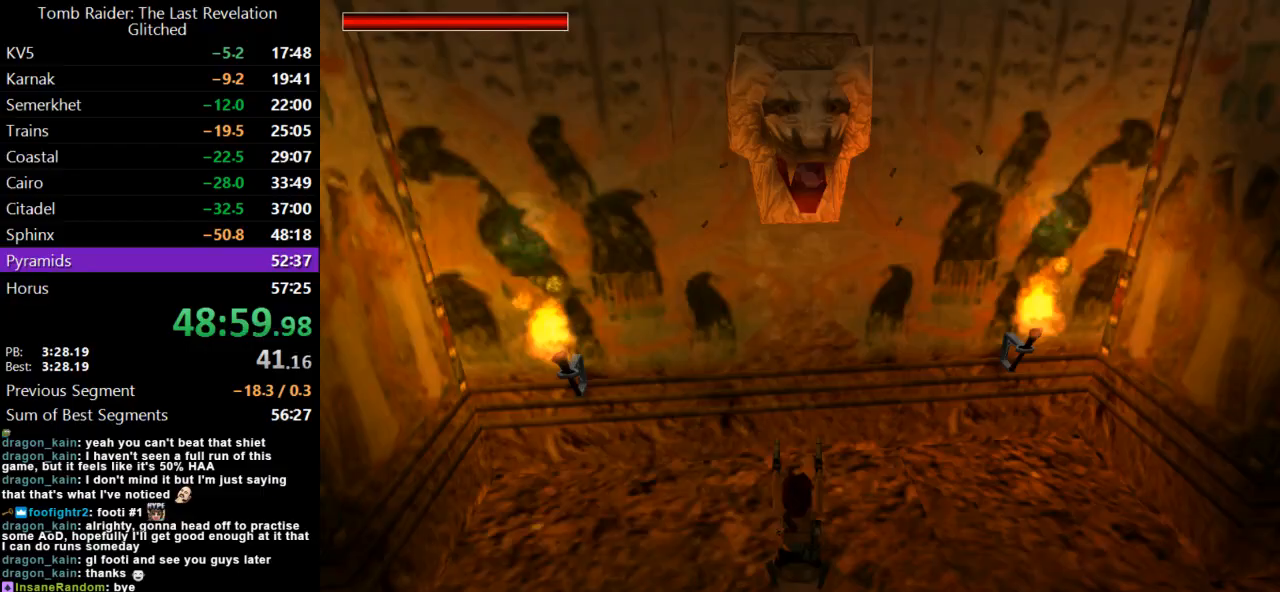
{"keys": ["action"], "events": [[33, "action", "up"], [67, "right", "up"], [133, "action", "down"], [133, "up", "up"], [167, "action", "up"], [167, "jump", "down"], [433, "action", "down"], [500, "jump", "up"]]}
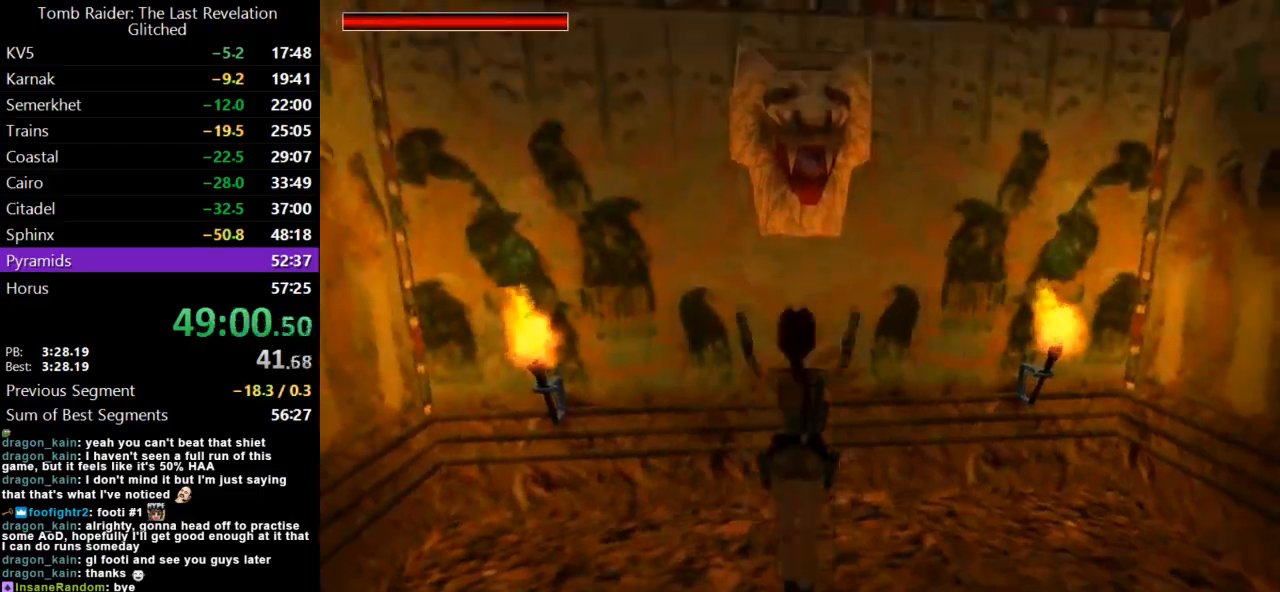
{"keys": ["right", "up"], "events": [[233, "action", "up"], [300, "action", "down"], [367, "action", "up"], [367, "up", "down"], [400, "action", "down"], [500, "action", "up"], [500, "right", "down"]]}
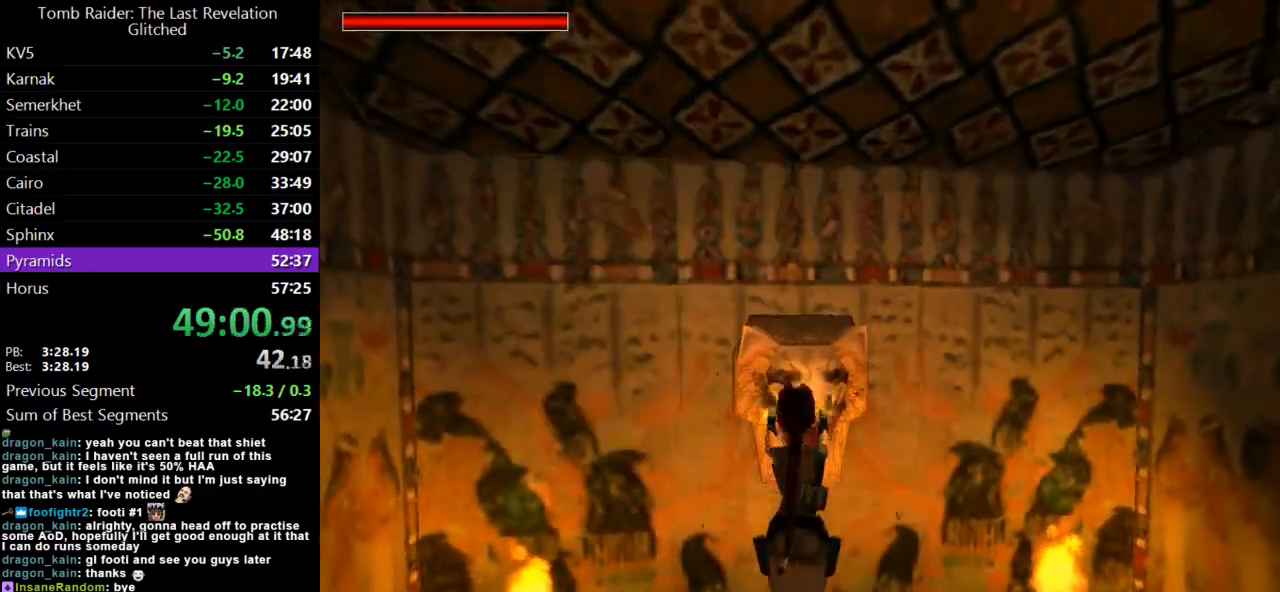
{"keys": ["right", "up"], "events": [[33, "action", "down"], [133, "action", "up"]]}
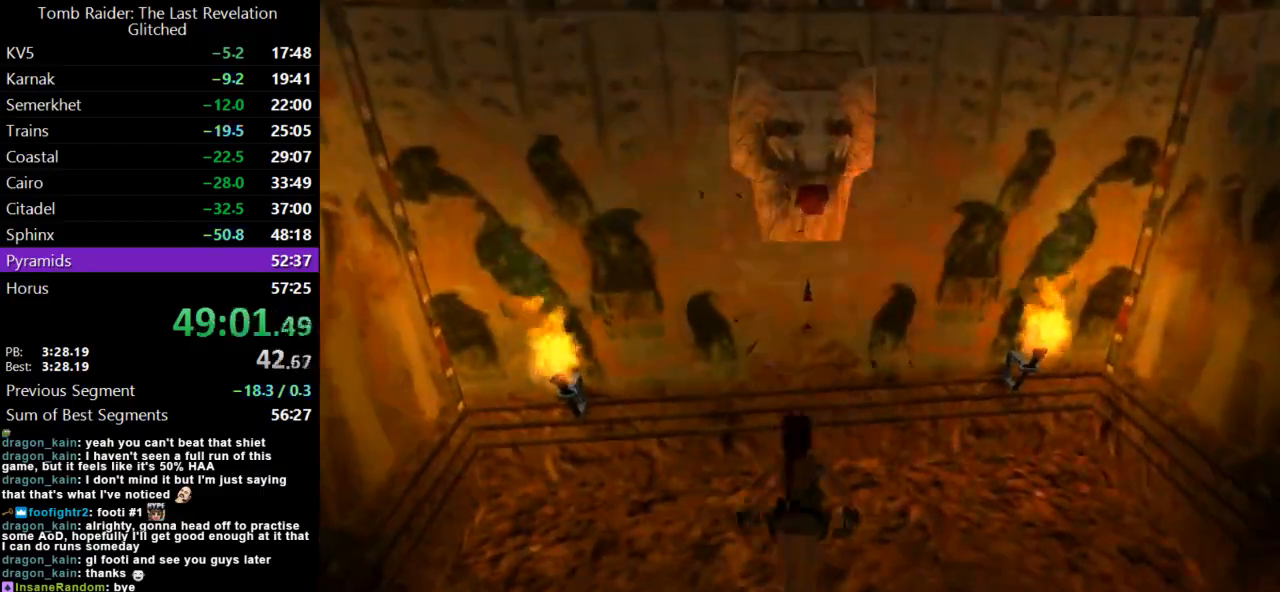
{"keys": ["right", "up"], "events": []}
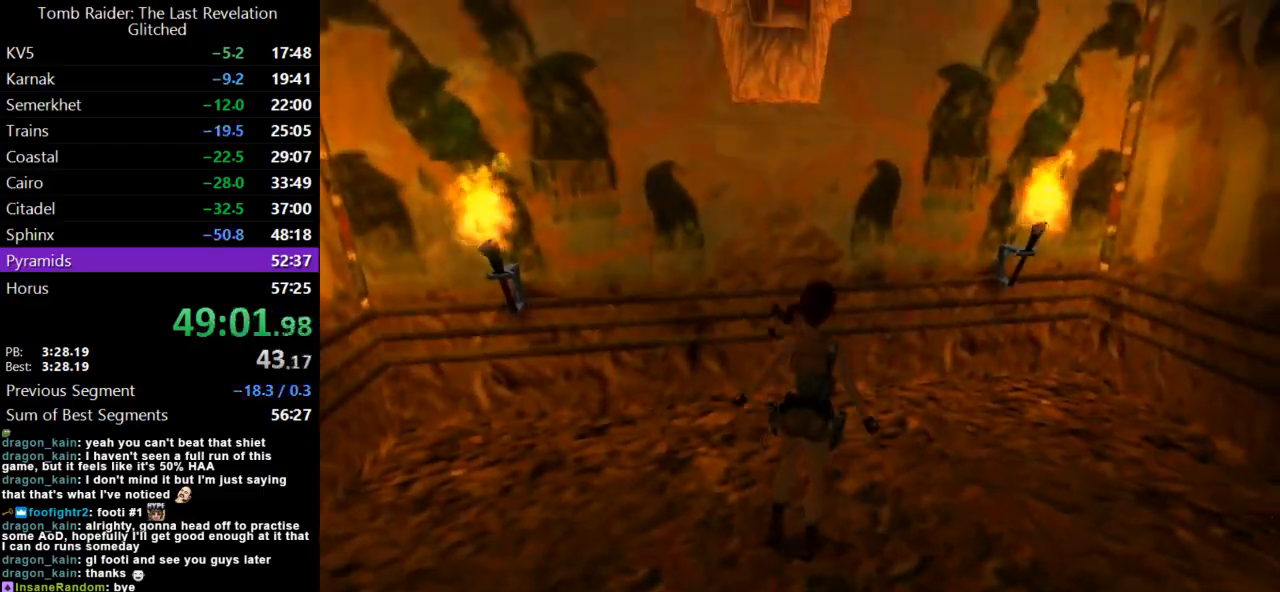
{"keys": ["right", "up"], "events": []}
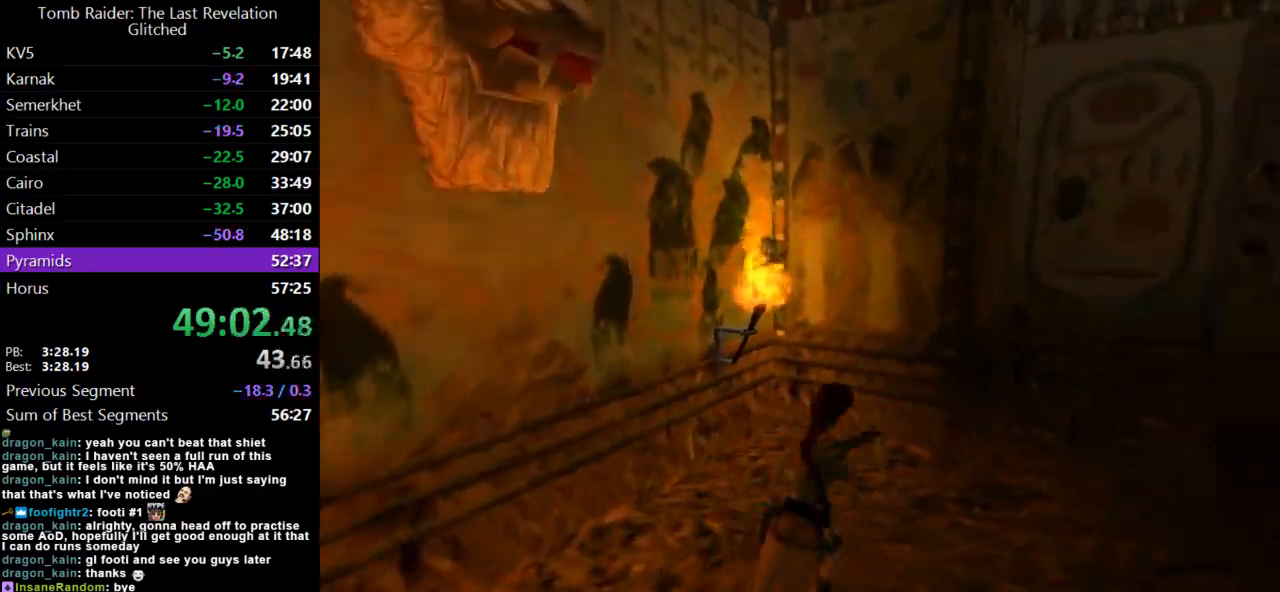
{"keys": ["jump", "up"], "events": [[133, "jump", "down"], [133, "right", "up"], [400, "right", "down"], [467, "right", "up"]]}
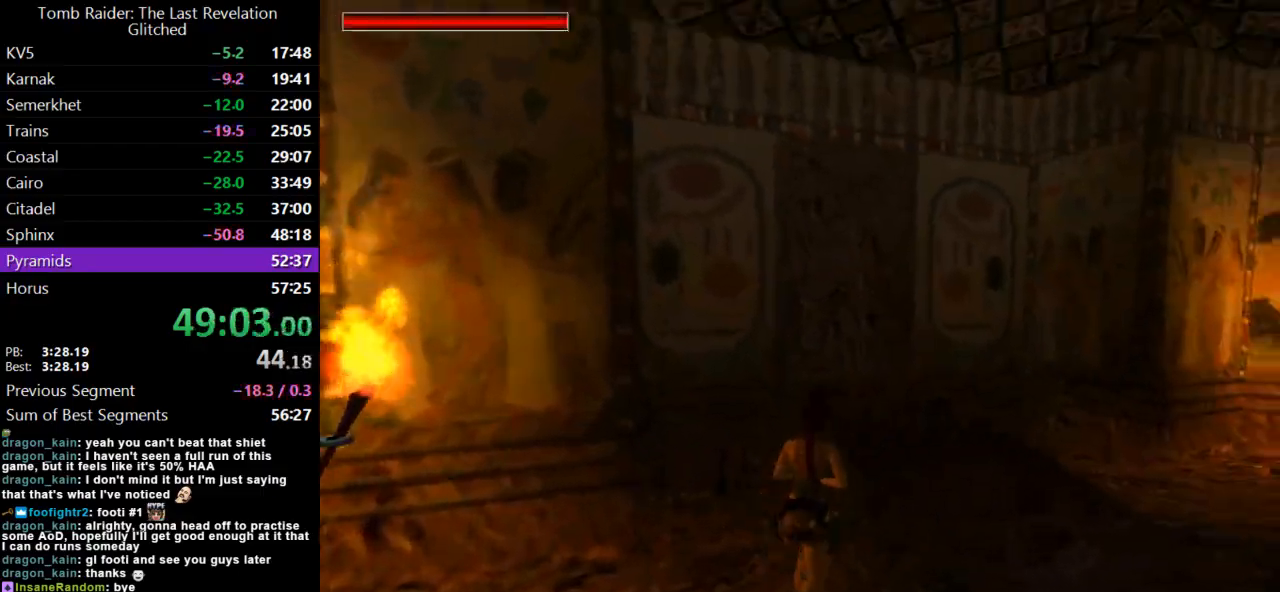
{"keys": ["action", "jump", "up"], "events": [[33, "left", "down"], [167, "left", "up"], [333, "action", "down"]]}
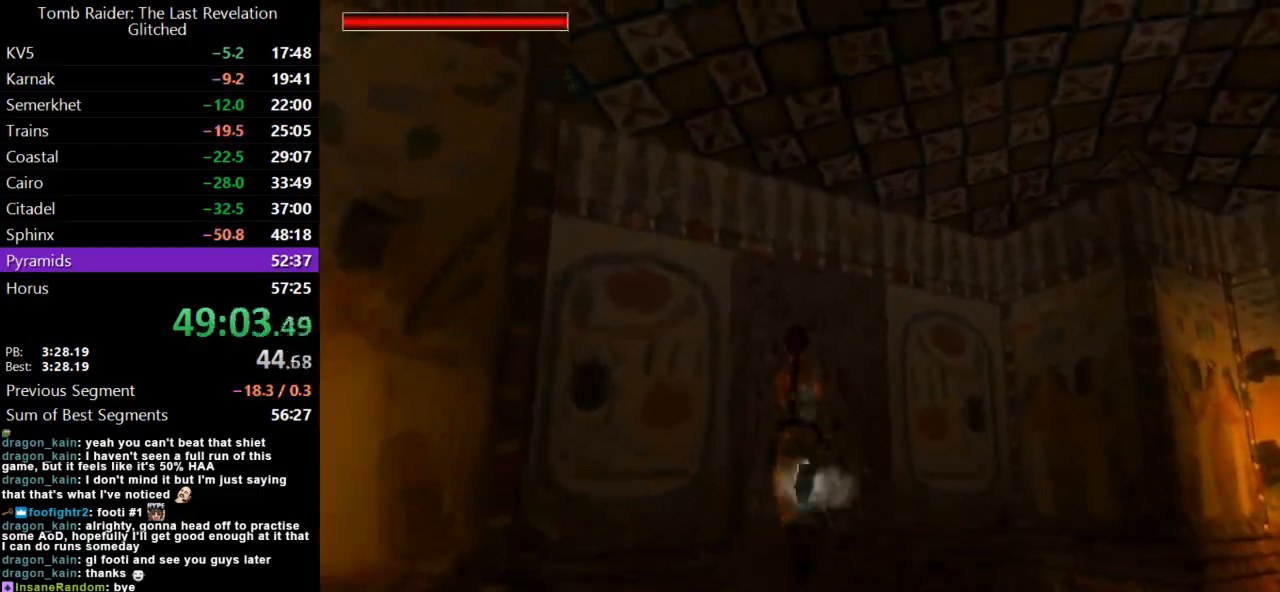
{"keys": ["left", "up"], "events": [[67, "jump", "up"], [100, "action", "up"], [133, "left", "down"], [200, "guns", "down"], [500, "guns", "up"]]}
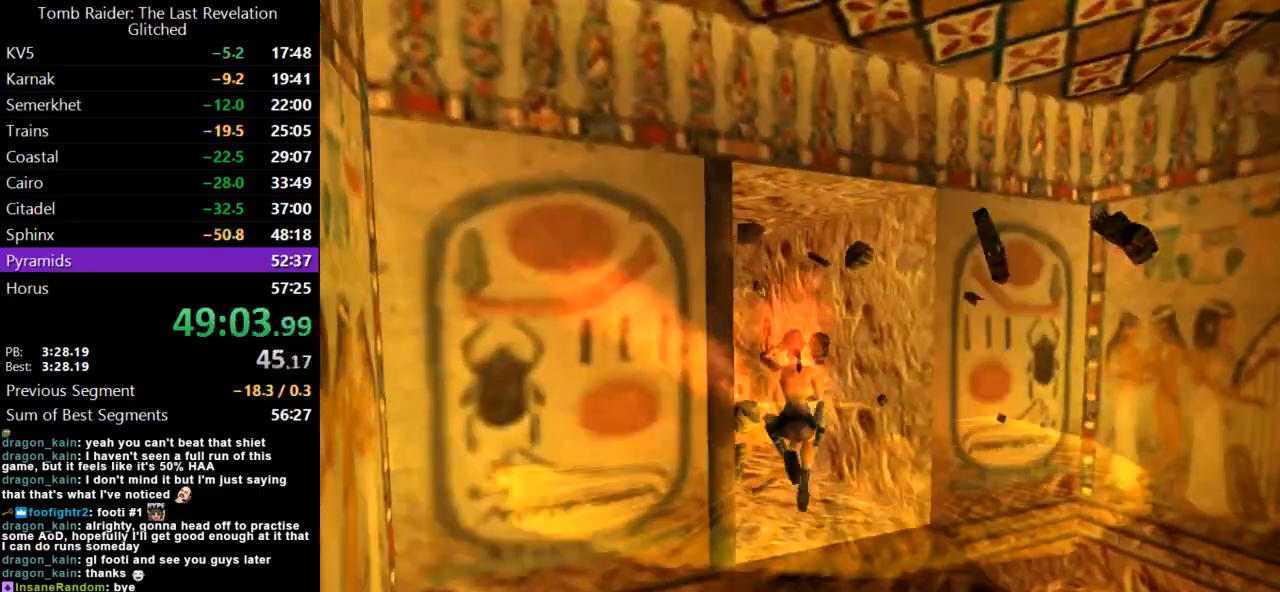
{"keys": ["left", "up"], "events": [[200, "left", "up"], [400, "left", "down"]]}
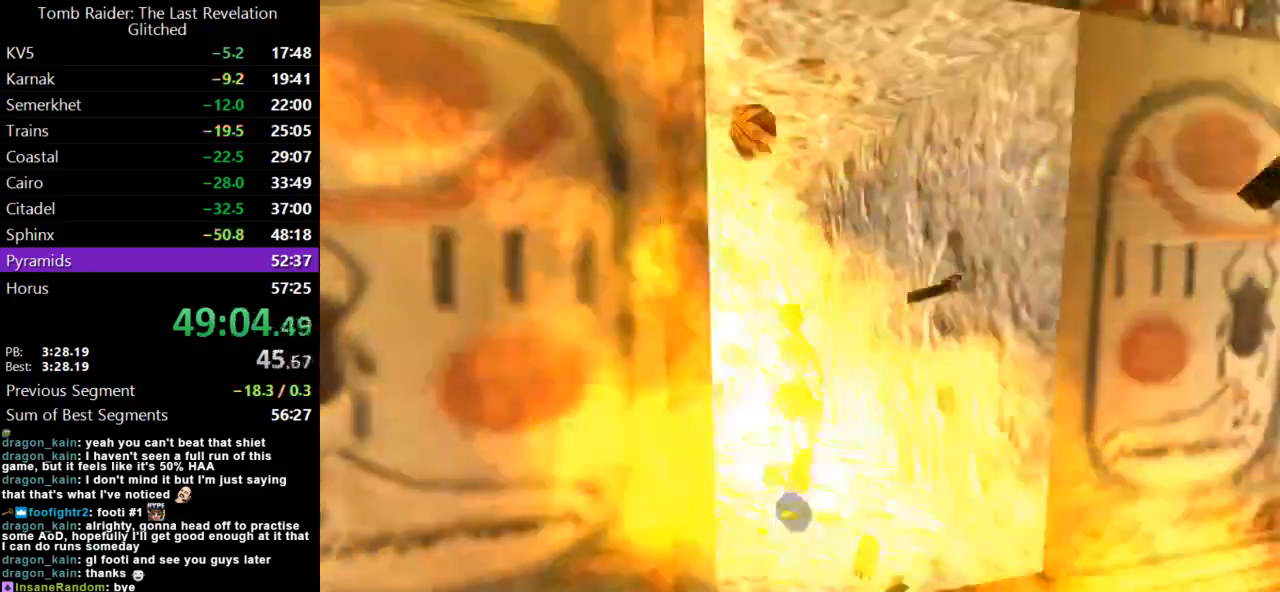
{"keys": [], "events": [[100, "left", "up"], [133, "roll2", "down"], [167, "up", "up"], [367, "roll2", "up"]]}
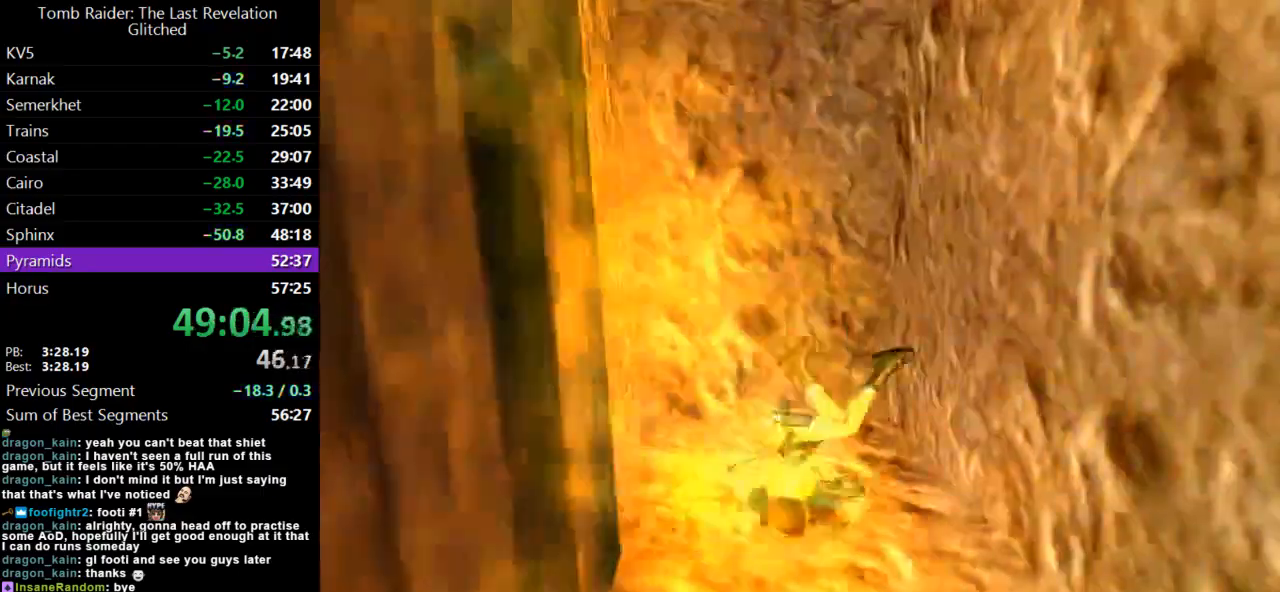
{"keys": [], "events": []}
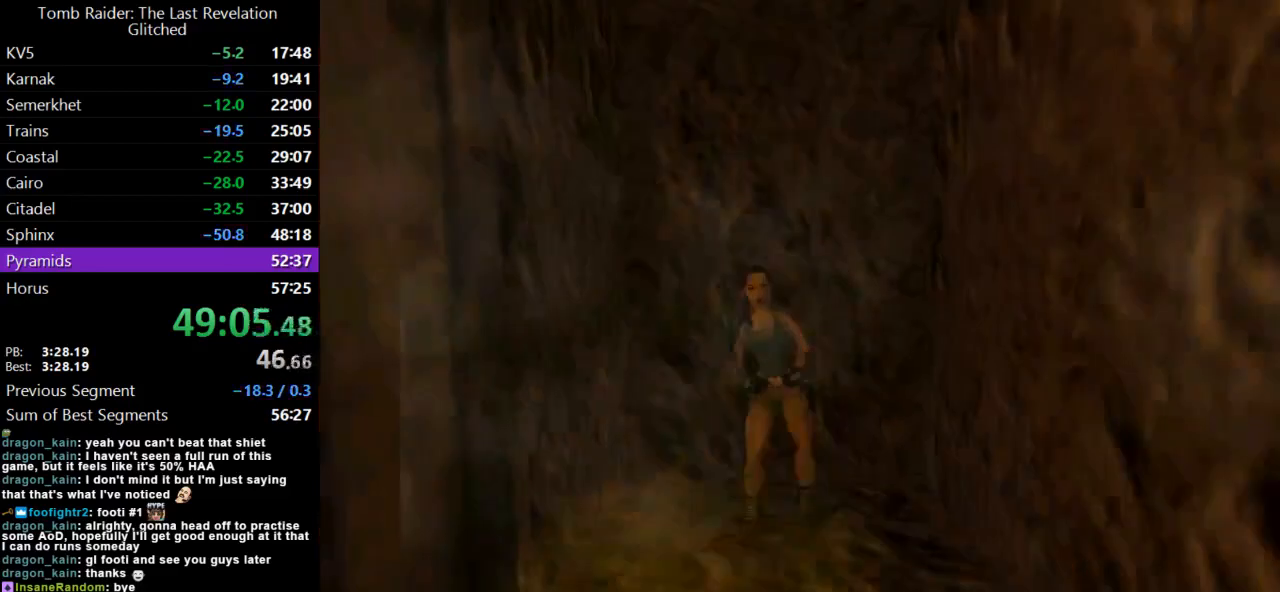
{"keys": ["action"], "events": [[400, "action", "down"]]}
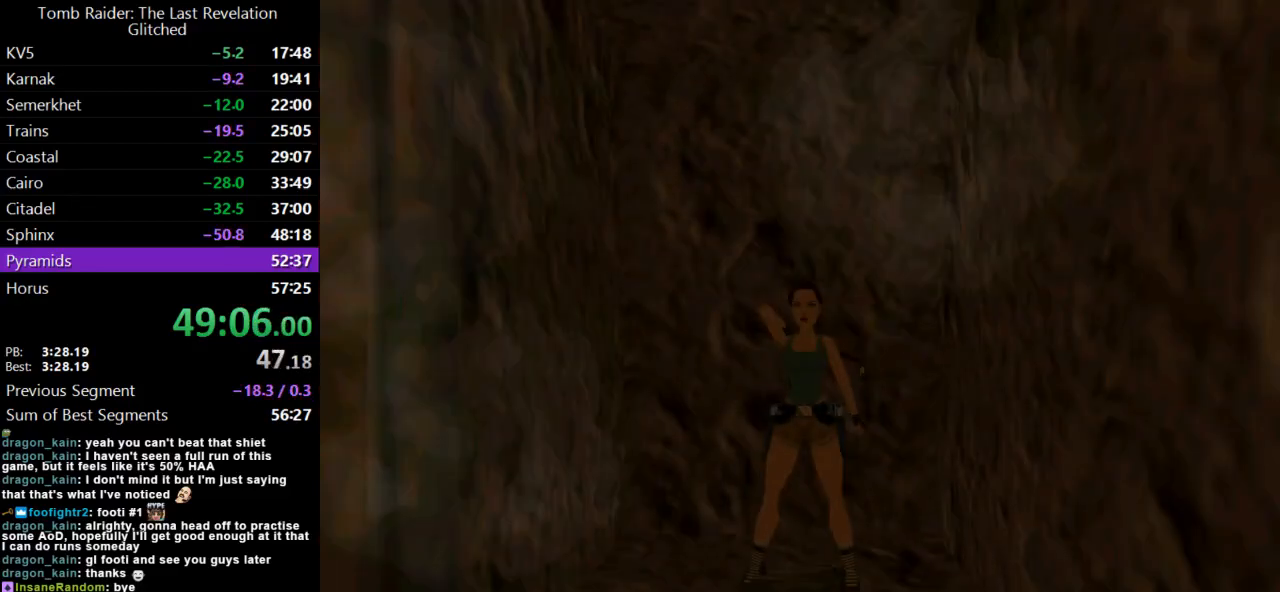
{"keys": ["action"], "events": []}
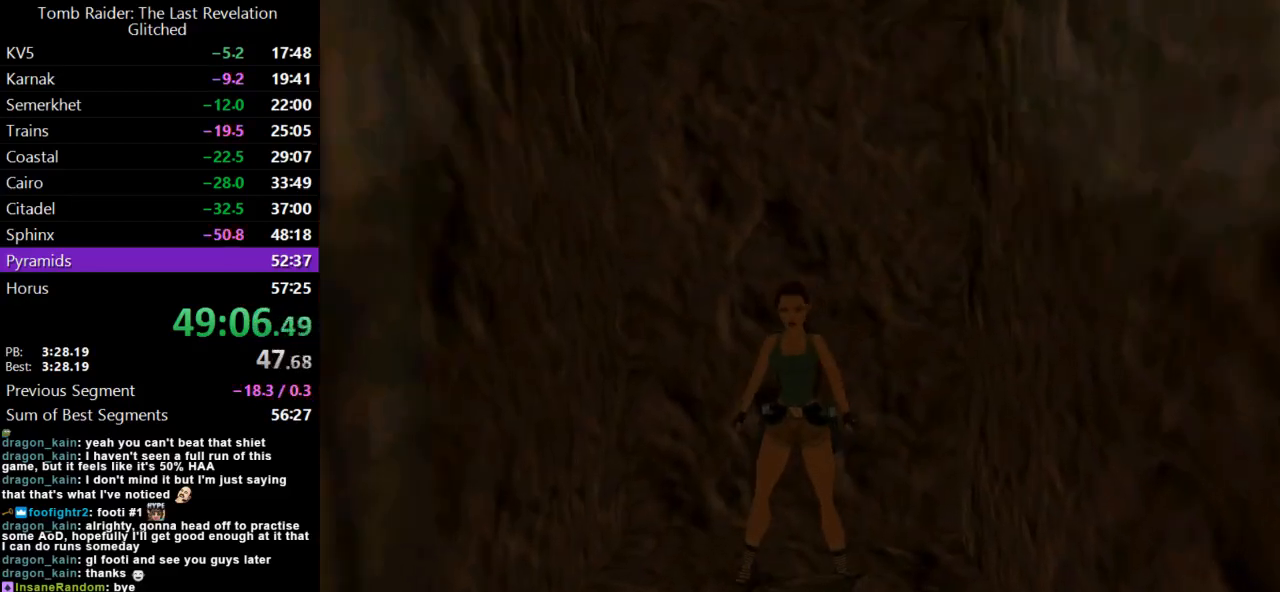
{"keys": ["up"], "events": [[200, "up", "down"], [367, "action", "up"]]}